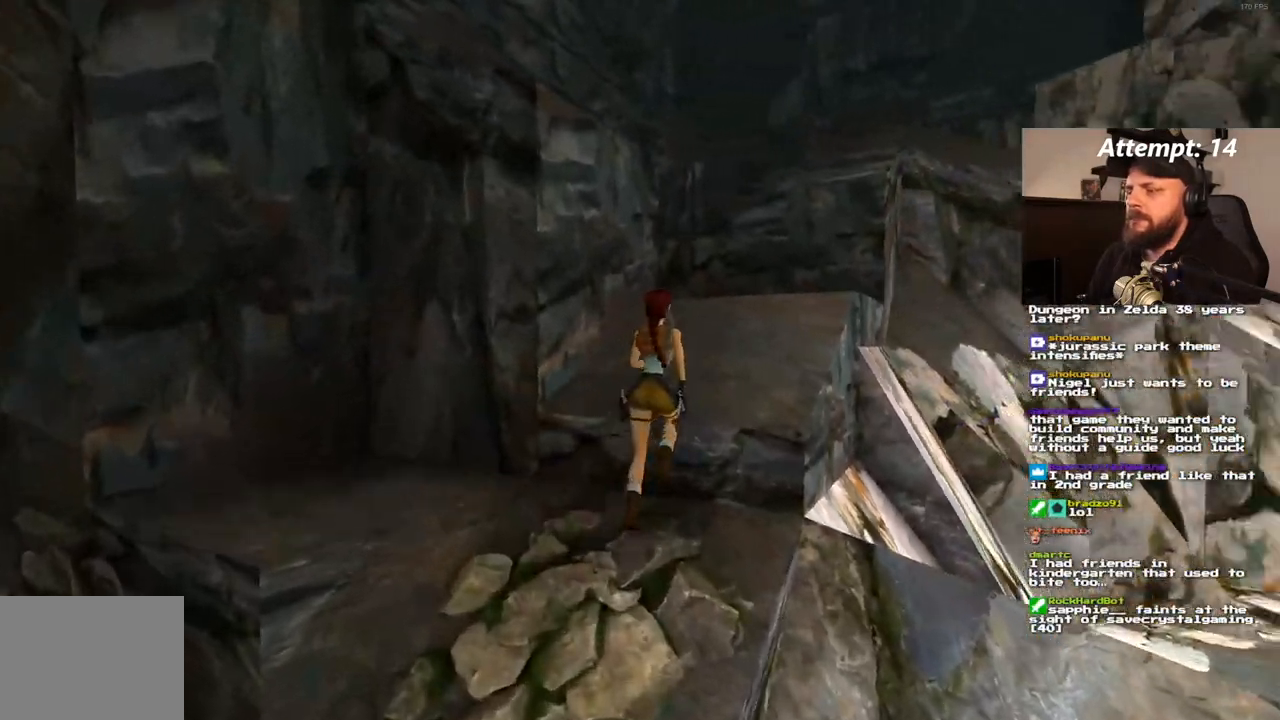
Gameplay with a controller (PlayStation layout); each line is a JSON object with the inputs held at the frame after it (dt_ms = milliseconds from this image to that frame). "events" lists button and stick changes between this image and that frame as [ms after this image, input, new state], when the widget could be followed in between. Not read: HOME L3 R3.
{"dt_ms": 1000, "buttons": ["SQUARE"], "left_stick": "center", "right_stick": "center", "events": [[250, "DPAD_RIGHT", "down"], [483, "SQUARE", "down"], [733, "DPAD_RIGHT", "up"], [900, "DPAD_UP", "up"]]}
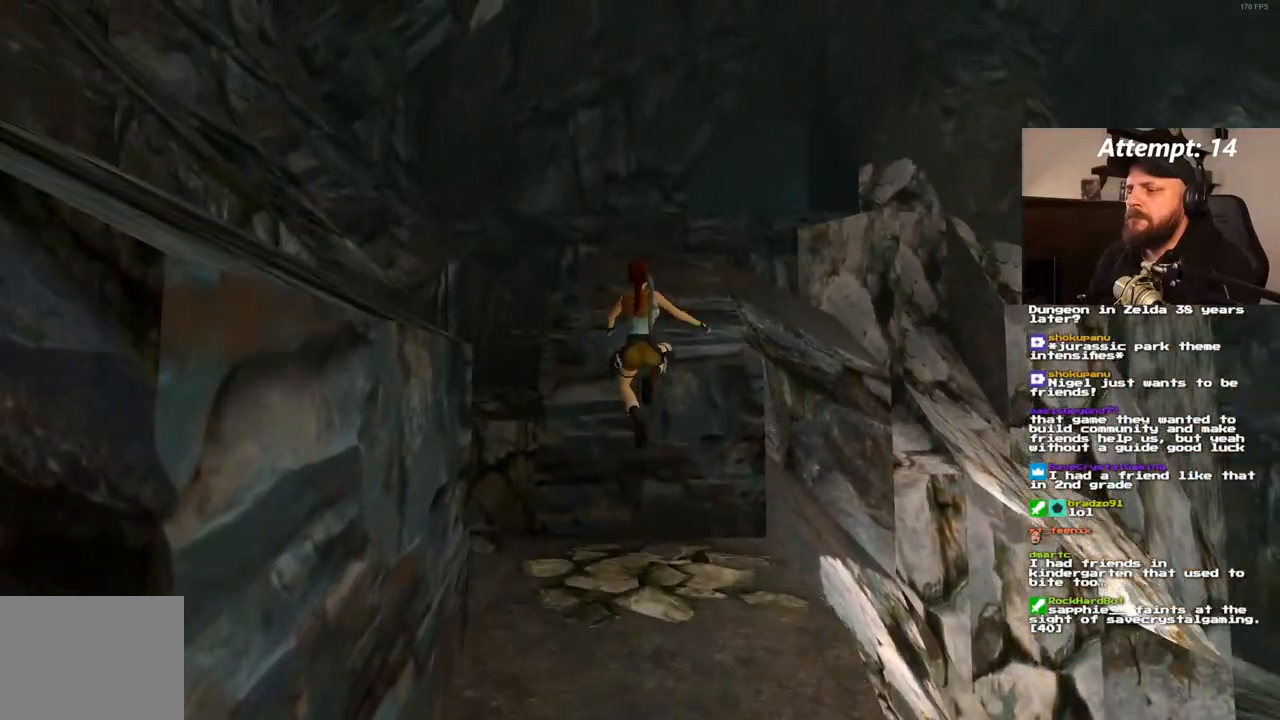
{"dt_ms": 500, "buttons": ["DPAD_UP", "DPAD_RIGHT"], "left_stick": "center", "right_stick": "center", "events": [[83, "SQUARE", "up"], [100, "DPAD_UP", "down"], [467, "DPAD_RIGHT", "down"]]}
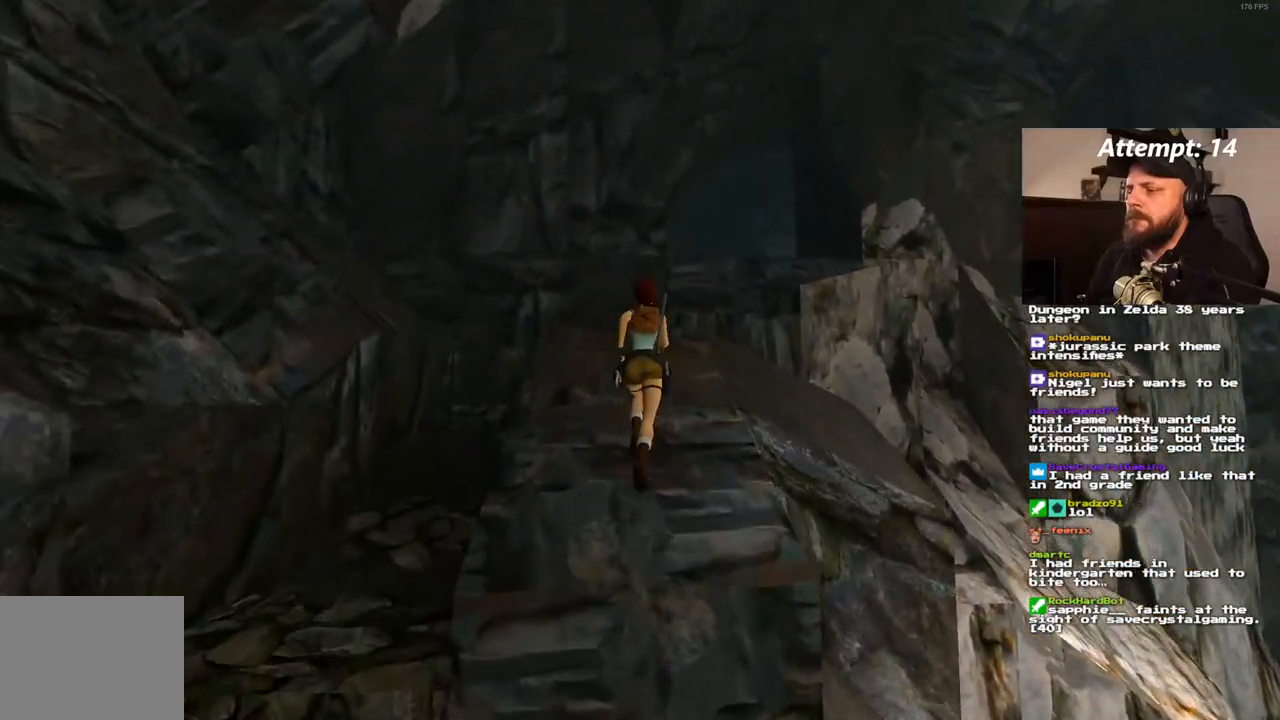
{"dt_ms": 500, "buttons": ["DPAD_UP", "DPAD_RIGHT"], "left_stick": "center", "right_stick": "center", "events": [[300, "DPAD_RIGHT", "up"], [483, "DPAD_RIGHT", "down"]]}
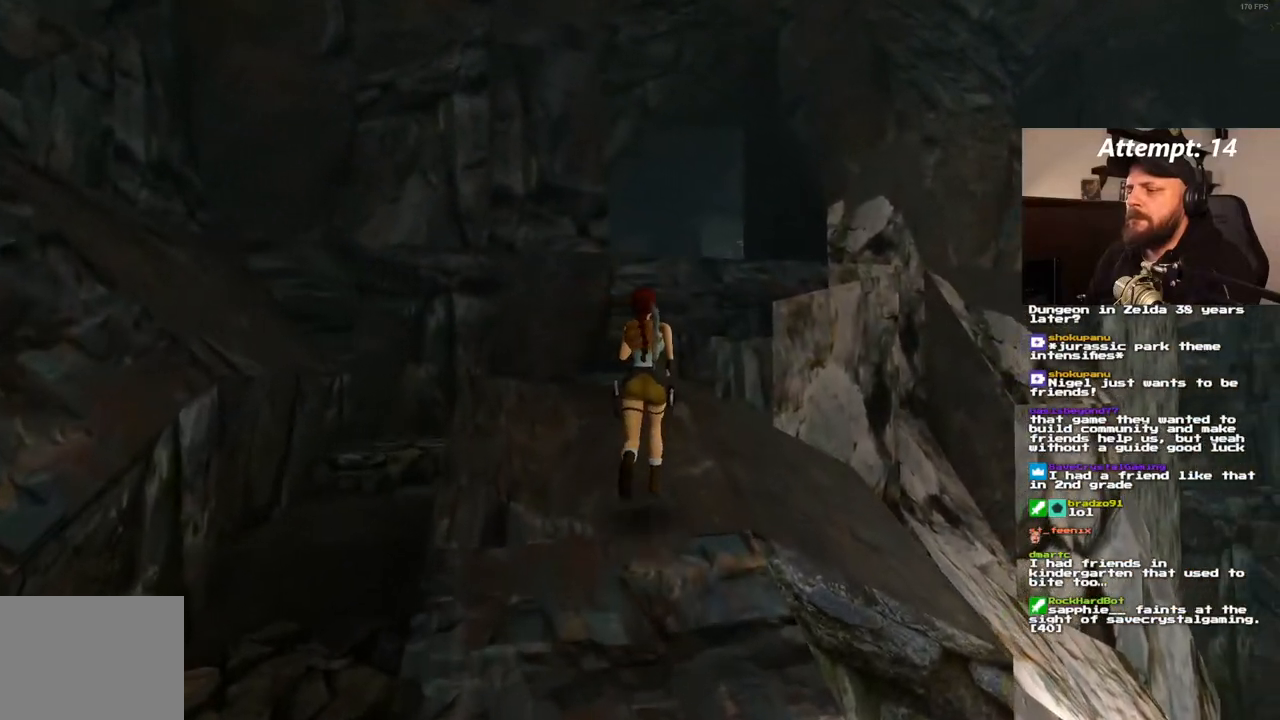
{"dt_ms": 500, "buttons": ["SQUARE", "DPAD_UP"], "left_stick": "center", "right_stick": "center", "events": [[333, "SQUARE", "down"], [383, "DPAD_RIGHT", "up"]]}
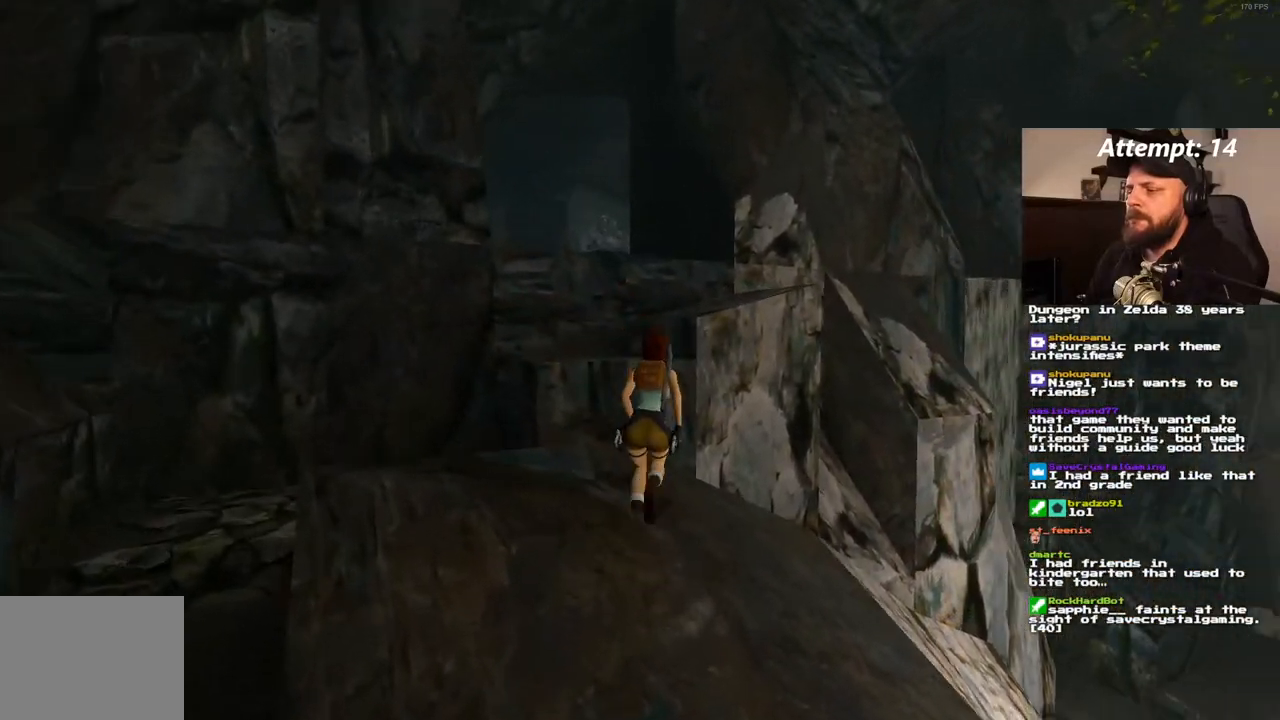
{"dt_ms": 500, "buttons": ["SQUARE", "DPAD_UP"], "left_stick": "center", "right_stick": "center", "events": []}
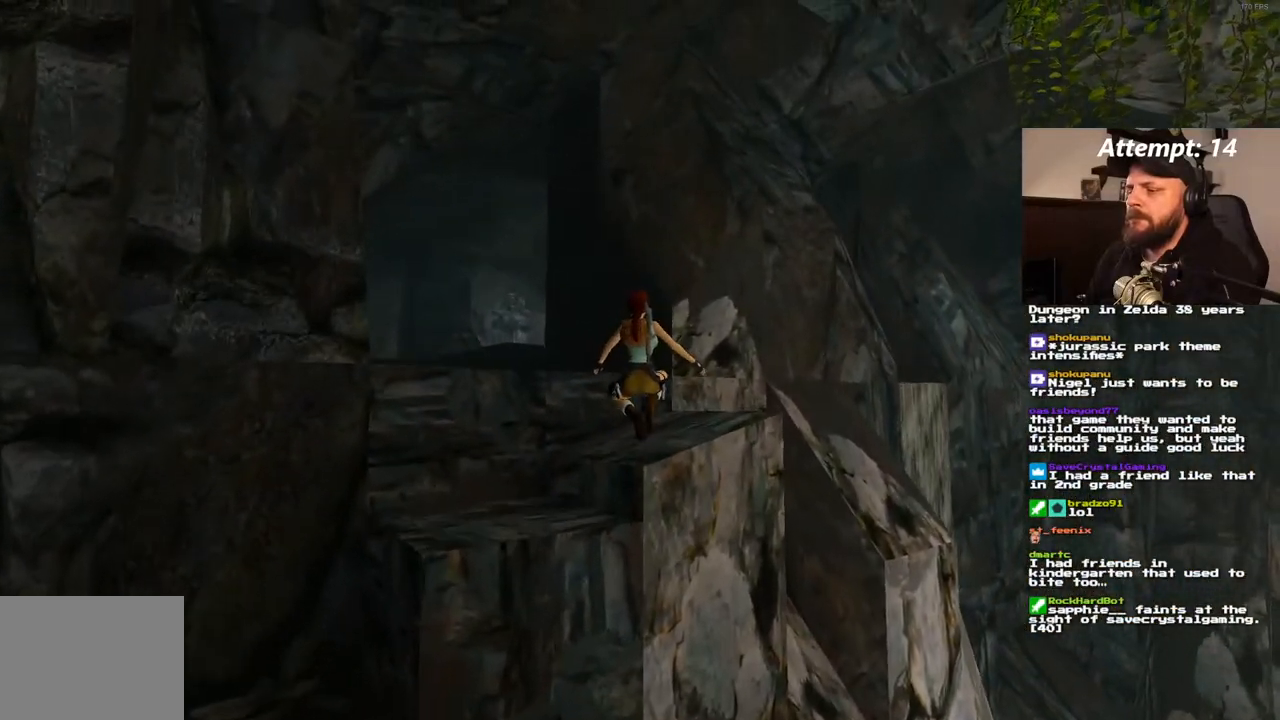
{"dt_ms": 500, "buttons": ["DPAD_UP"], "left_stick": "center", "right_stick": "center", "events": [[233, "SQUARE", "up"]]}
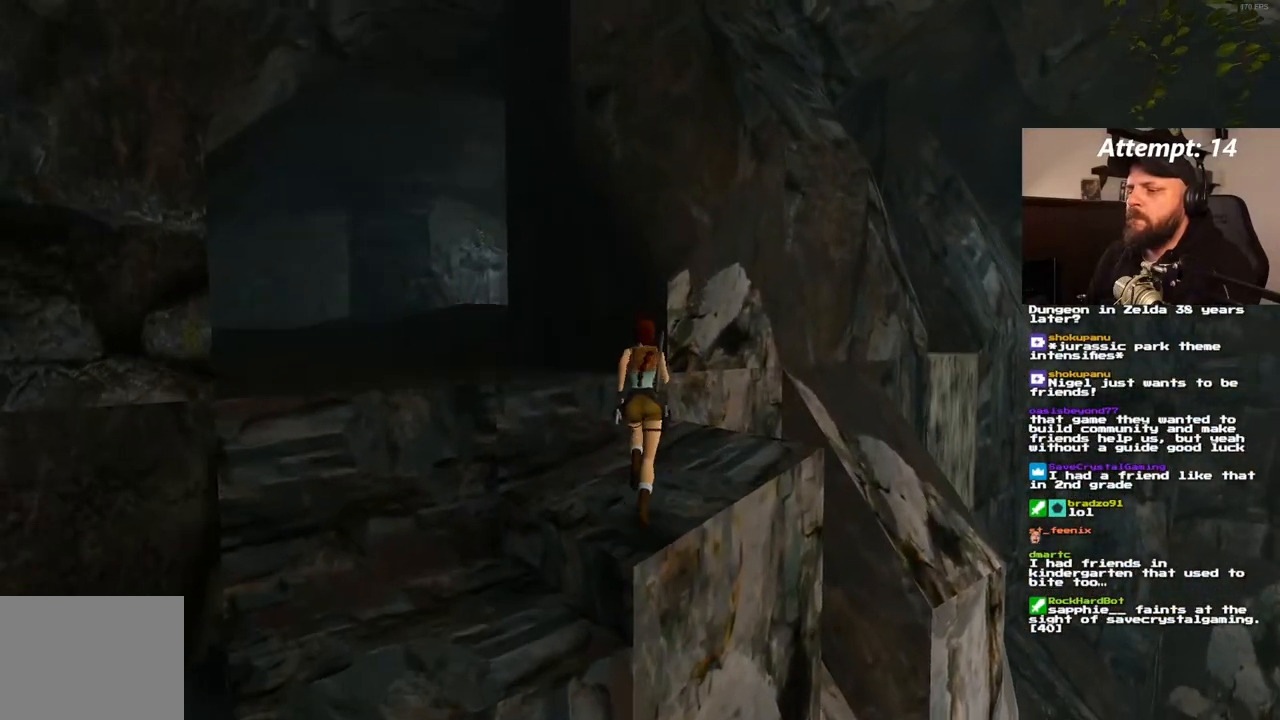
{"dt_ms": 500, "buttons": ["DPAD_UP", "DPAD_LEFT"], "left_stick": "center", "right_stick": "center", "events": [[100, "DPAD_LEFT", "down"]]}
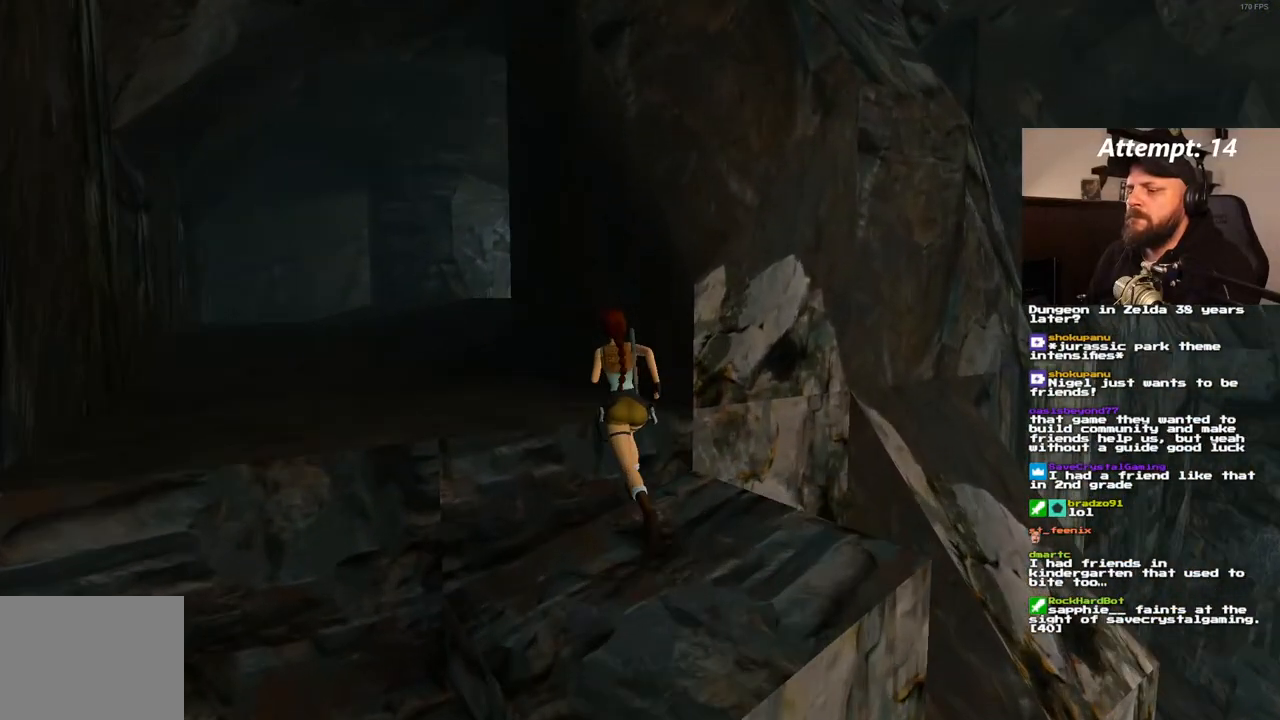
{"dt_ms": 500, "buttons": ["SQUARE", "DPAD_UP", "DPAD_RIGHT"], "left_stick": "center", "right_stick": "center", "events": [[167, "DPAD_LEFT", "up"], [167, "SQUARE", "down"], [467, "DPAD_RIGHT", "down"]]}
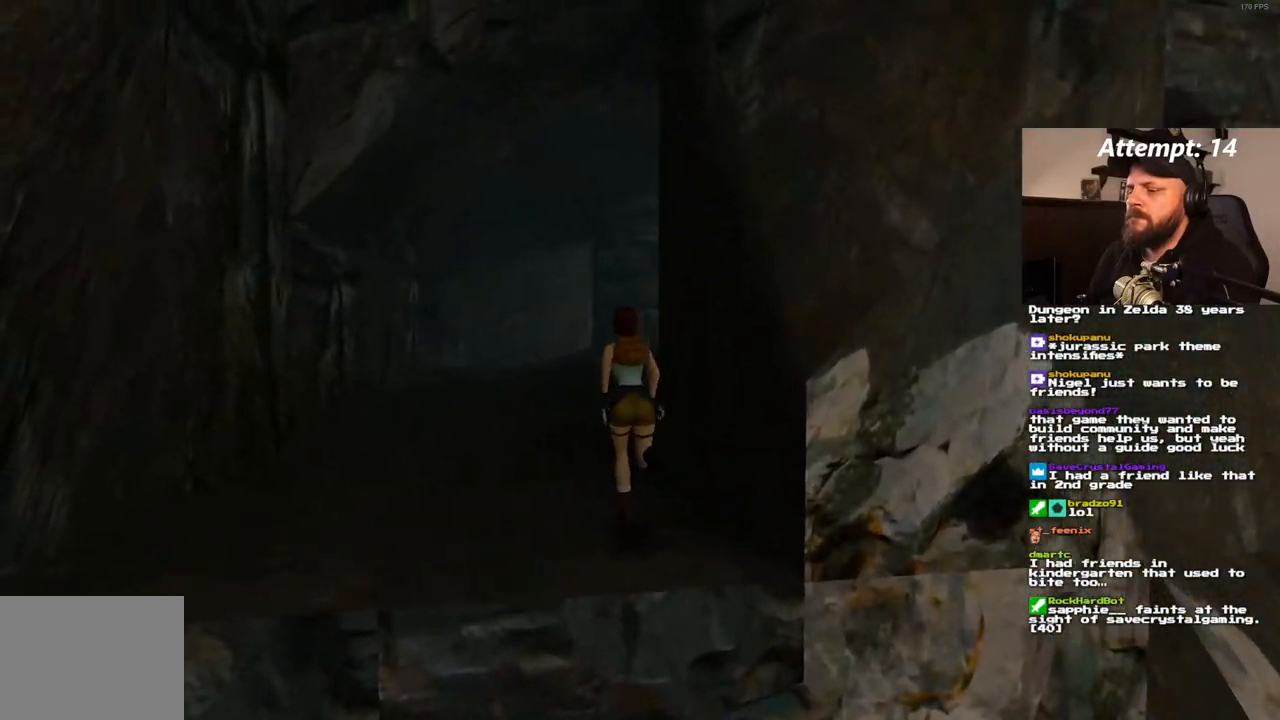
{"dt_ms": 500, "buttons": ["SQUARE", "DPAD_UP", "DPAD_RIGHT"], "left_stick": "center", "right_stick": "center", "events": []}
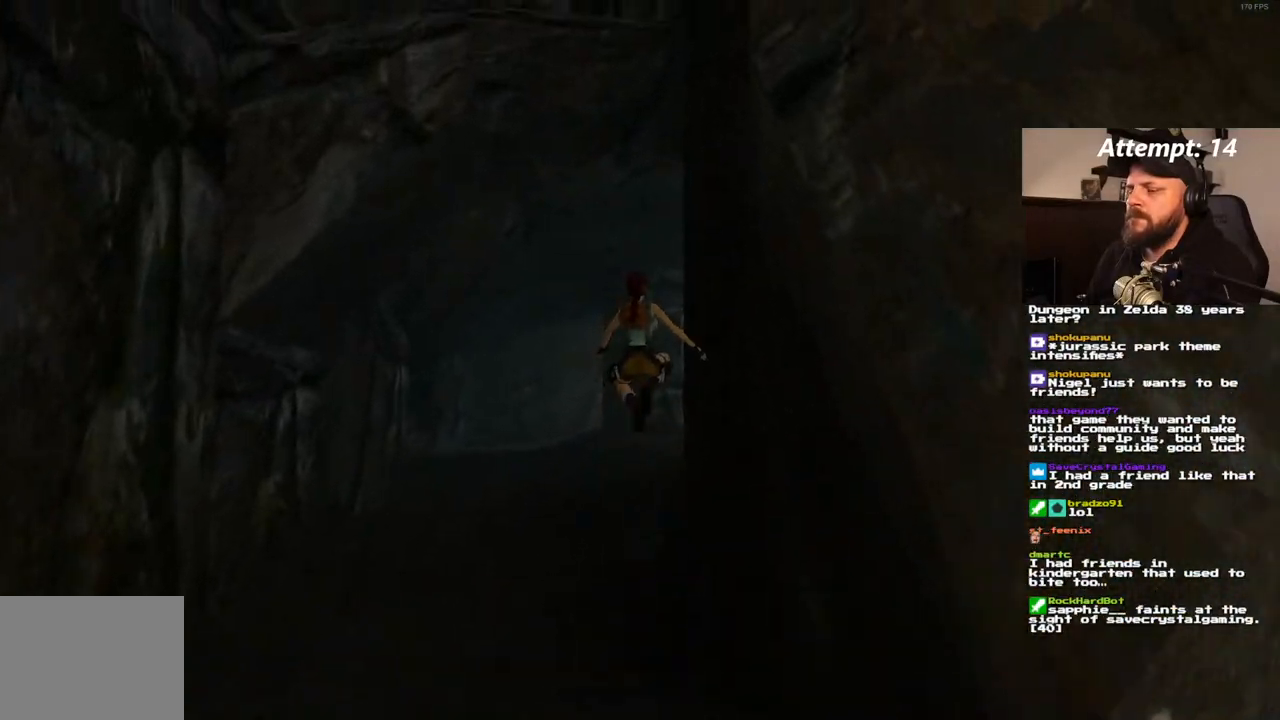
{"dt_ms": 500, "buttons": ["DPAD_UP", "DPAD_RIGHT"], "left_stick": "center", "right_stick": "center", "events": [[150, "SQUARE", "up"]]}
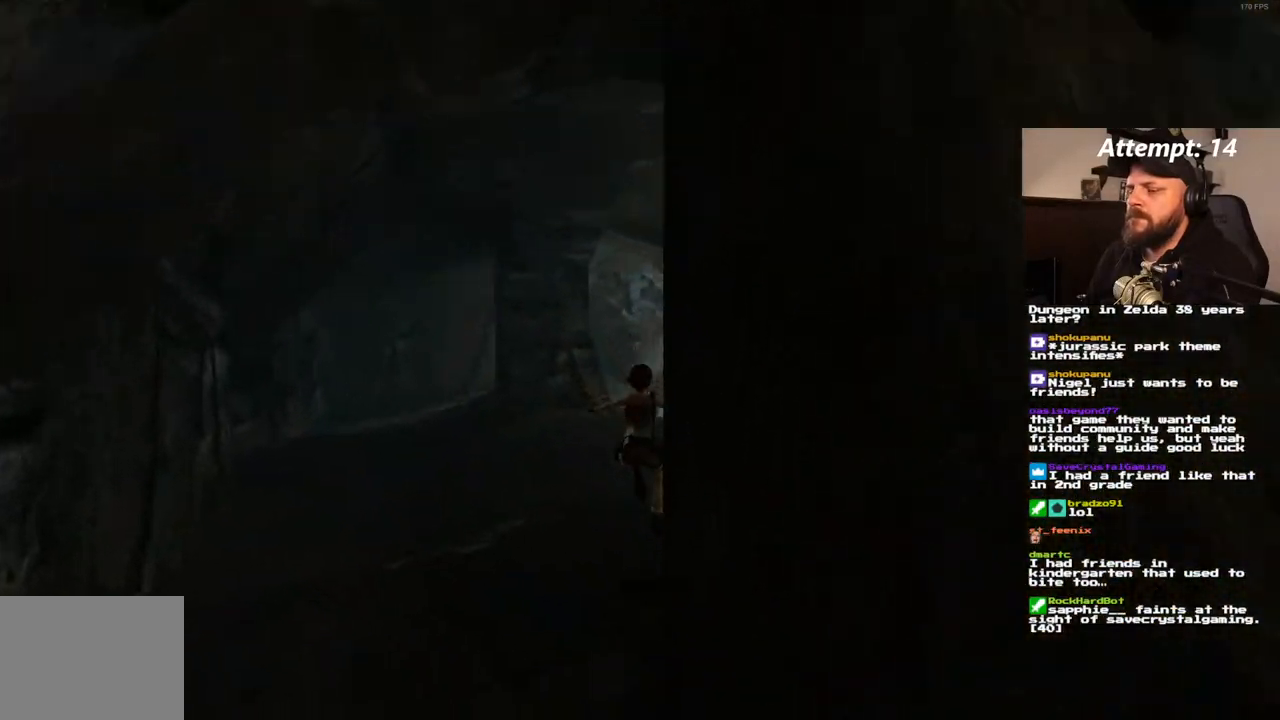
{"dt_ms": 500, "buttons": ["DPAD_UP"], "left_stick": "center", "right_stick": "center", "events": [[100, "DPAD_RIGHT", "up"]]}
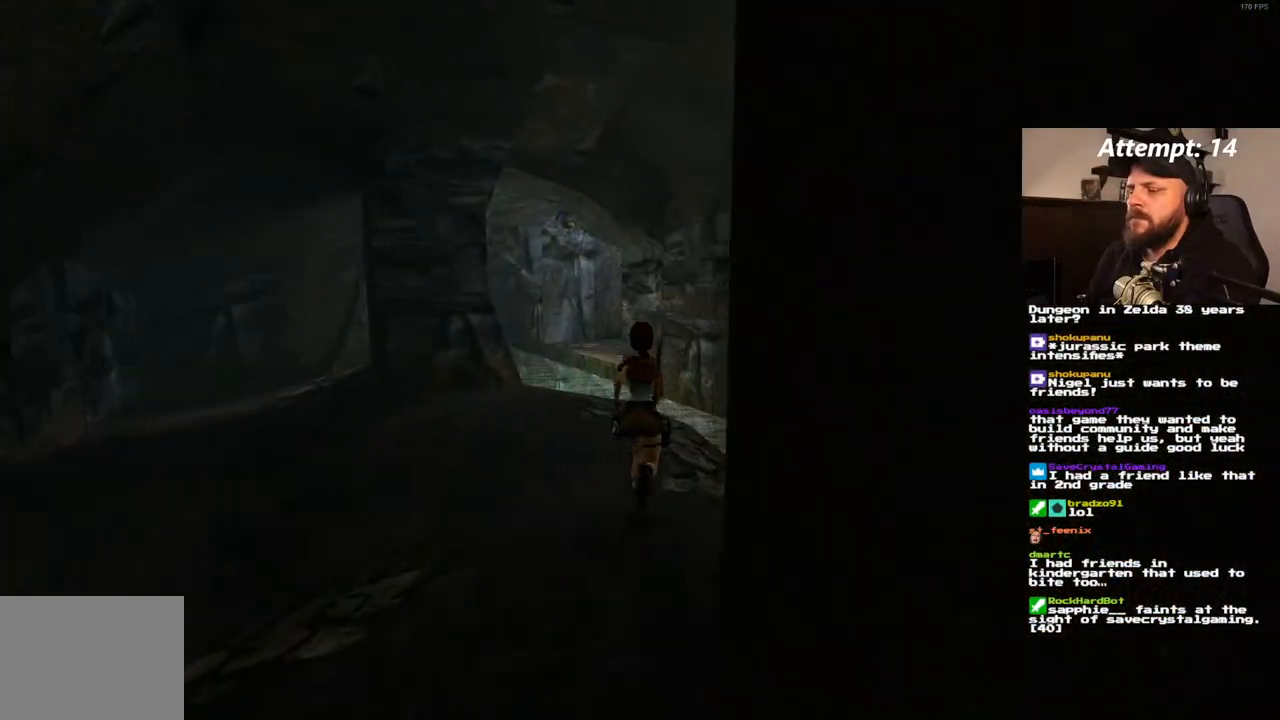
{"dt_ms": 500, "buttons": ["DPAD_UP", "DPAD_LEFT"], "left_stick": "center", "right_stick": "center", "events": [[450, "DPAD_LEFT", "down"]]}
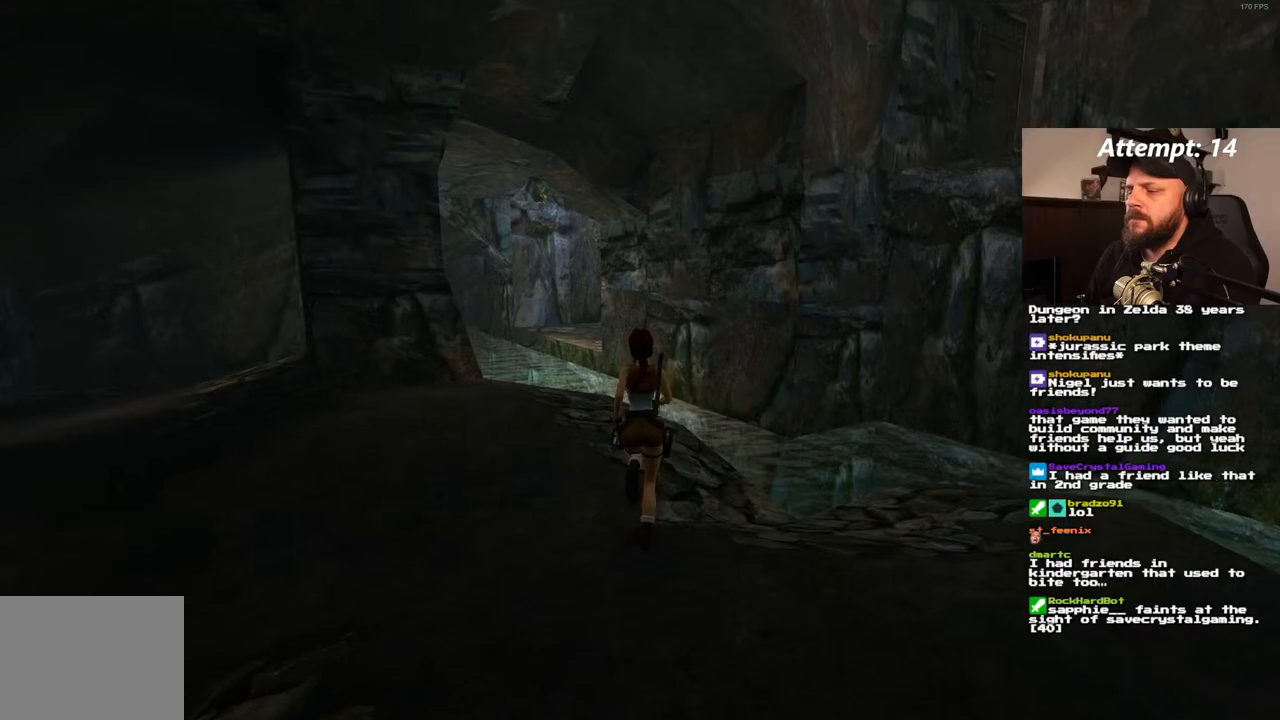
{"dt_ms": 500, "buttons": ["DPAD_UP"], "left_stick": "center", "right_stick": "center", "events": [[117, "DPAD_LEFT", "up"]]}
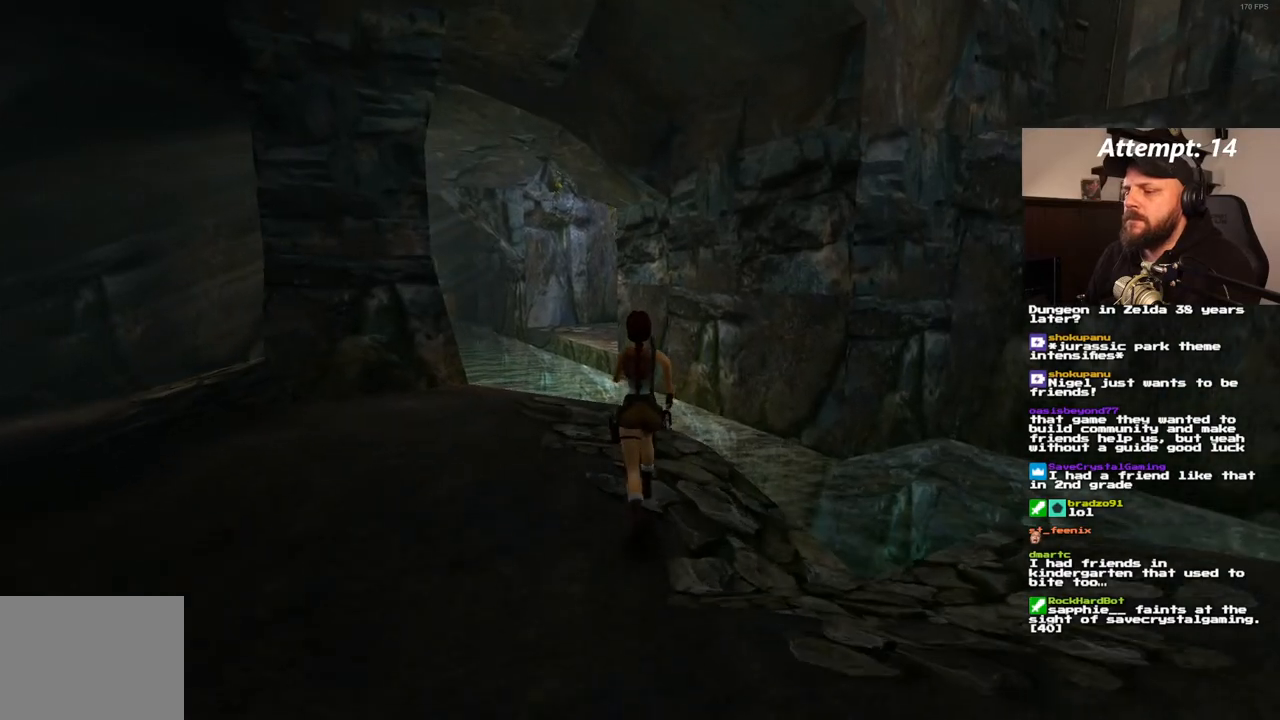
{"dt_ms": 500, "buttons": ["DPAD_UP"], "left_stick": "center", "right_stick": "center", "events": [[283, "DPAD_LEFT", "down"], [500, "DPAD_LEFT", "up"]]}
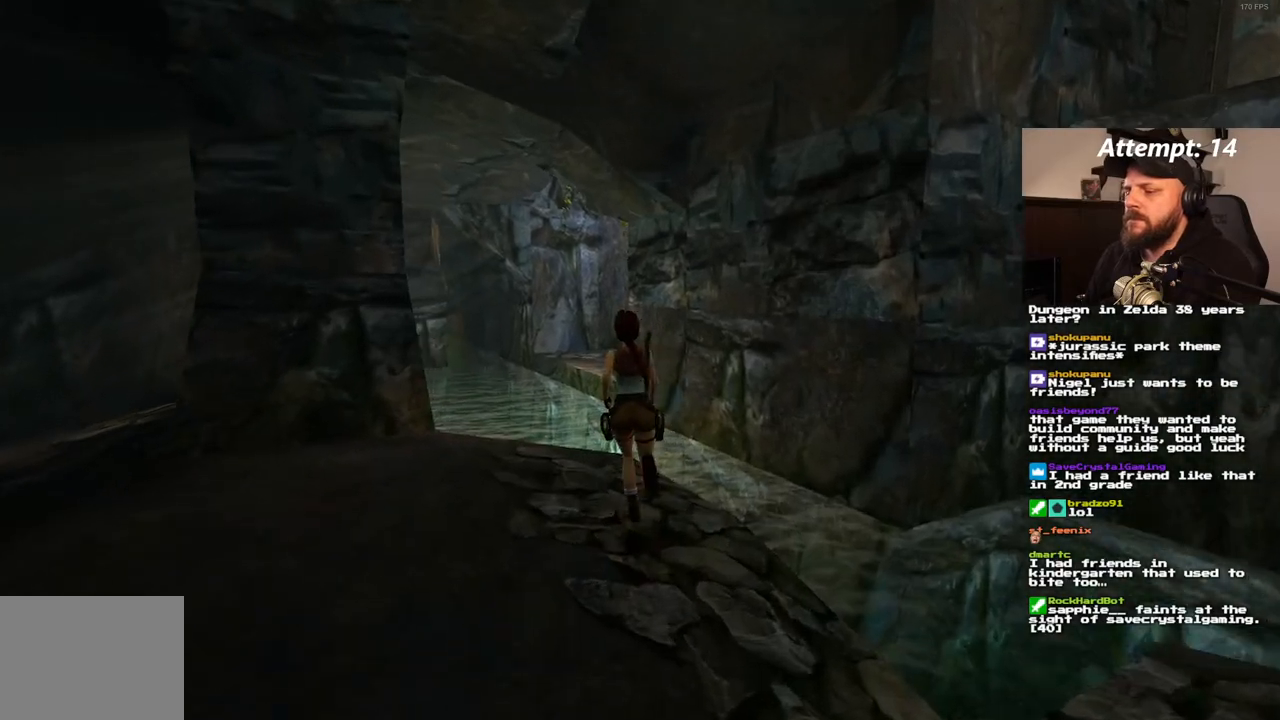
{"dt_ms": 1000, "buttons": ["SQUARE", "DPAD_UP"], "left_stick": "center", "right_stick": "center", "events": [[500, "DPAD_LEFT", "down"], [583, "DPAD_LEFT", "up"], [700, "SQUARE", "down"]]}